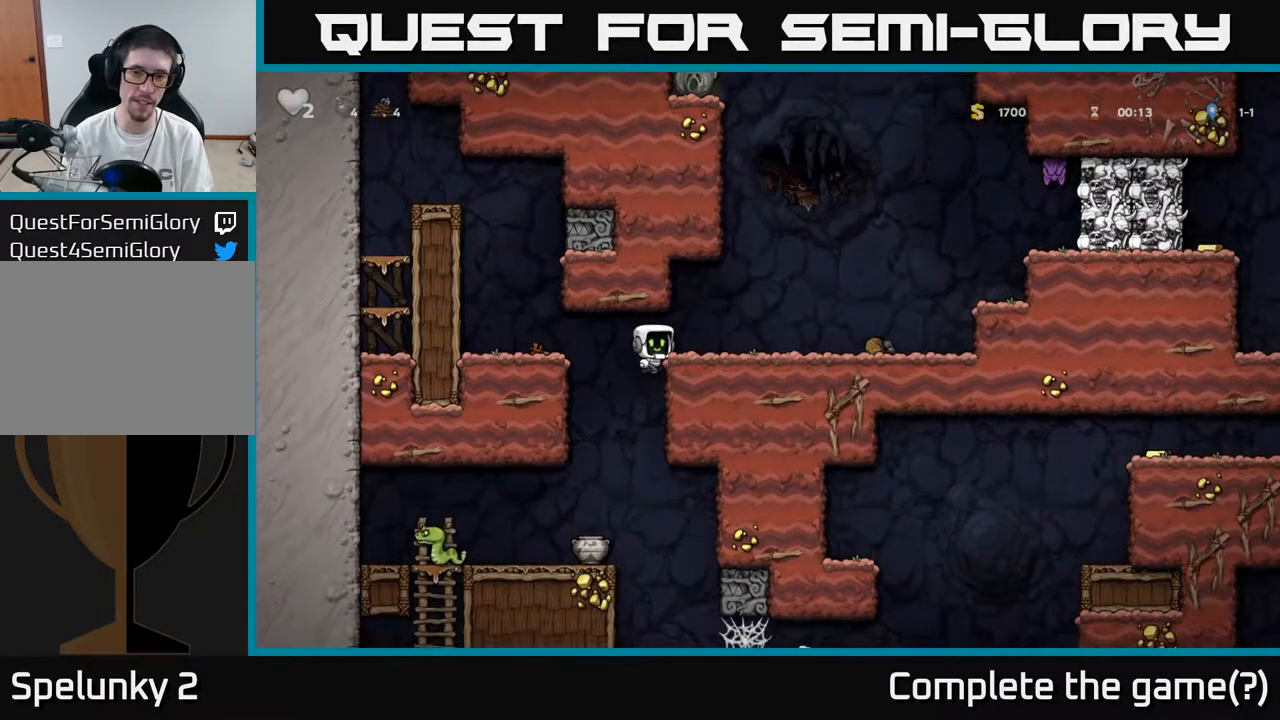
Gameplay with a controller (Xbox layout); each line is a JSON object with the inputs held at the frame after it. "events" lists button and stick changes between this image and that frame as [ms after this image, input, new state], when the widget could be followed in between.
{"buttons": ["A"], "left_stick": "center", "right_stick": "center", "events": [[67, "A", "up"], [267, "DPAD_RIGHT", "up"], [467, "A", "down"]]}
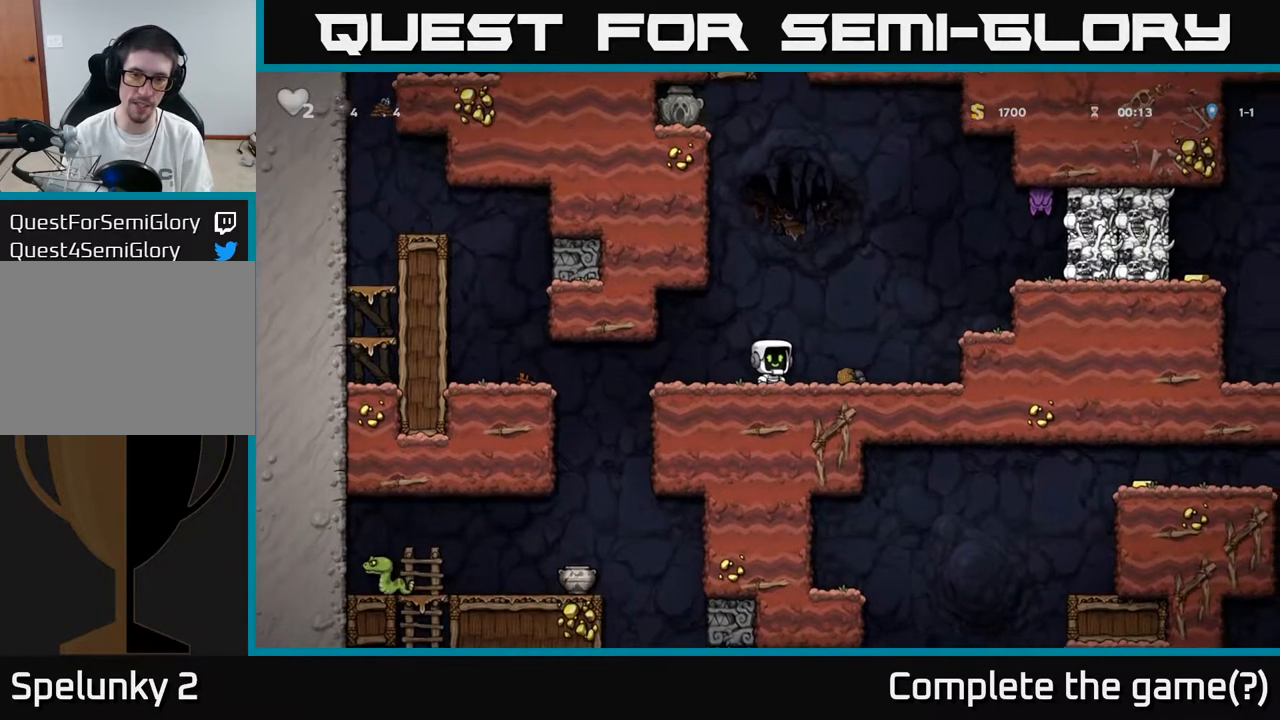
{"buttons": ["DPAD_RIGHT"], "left_stick": "center", "right_stick": "center", "events": [[117, "DPAD_UP", "down"], [183, "DPAD_UP", "up"], [217, "A", "up"], [350, "DPAD_RIGHT", "down"]]}
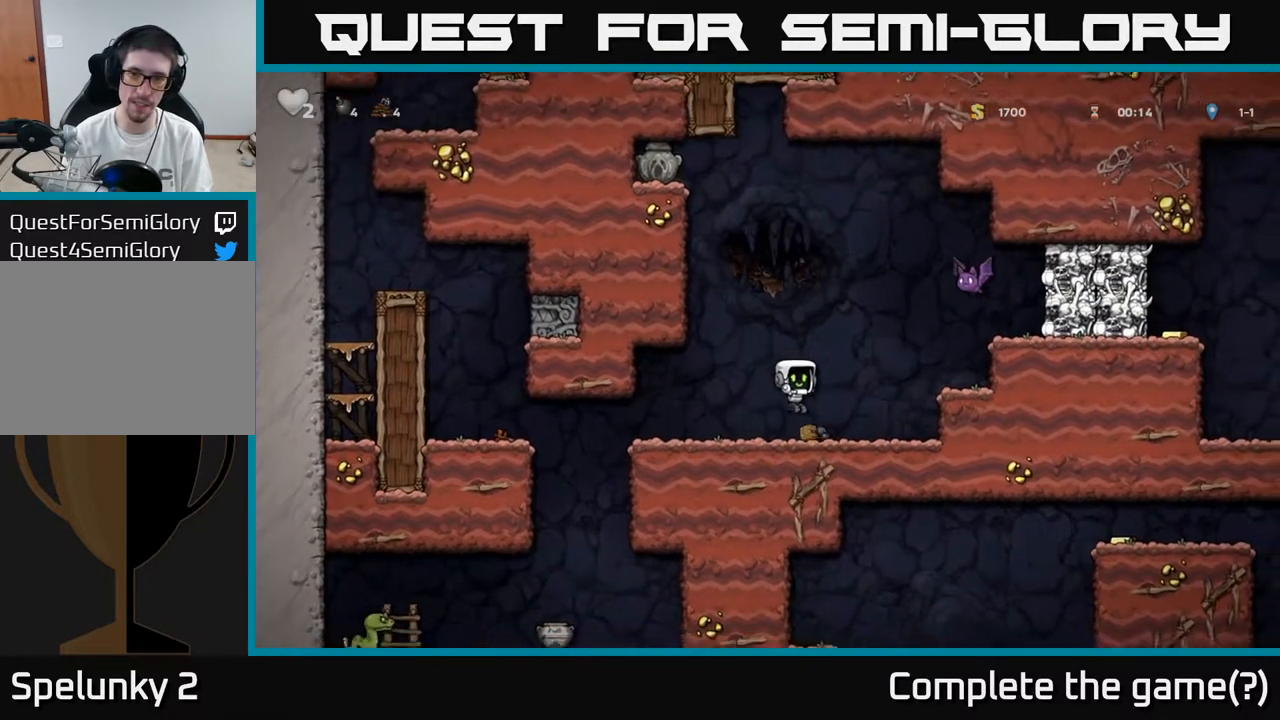
{"buttons": [], "left_stick": "center", "right_stick": "center", "events": [[83, "DPAD_RIGHT", "up"]]}
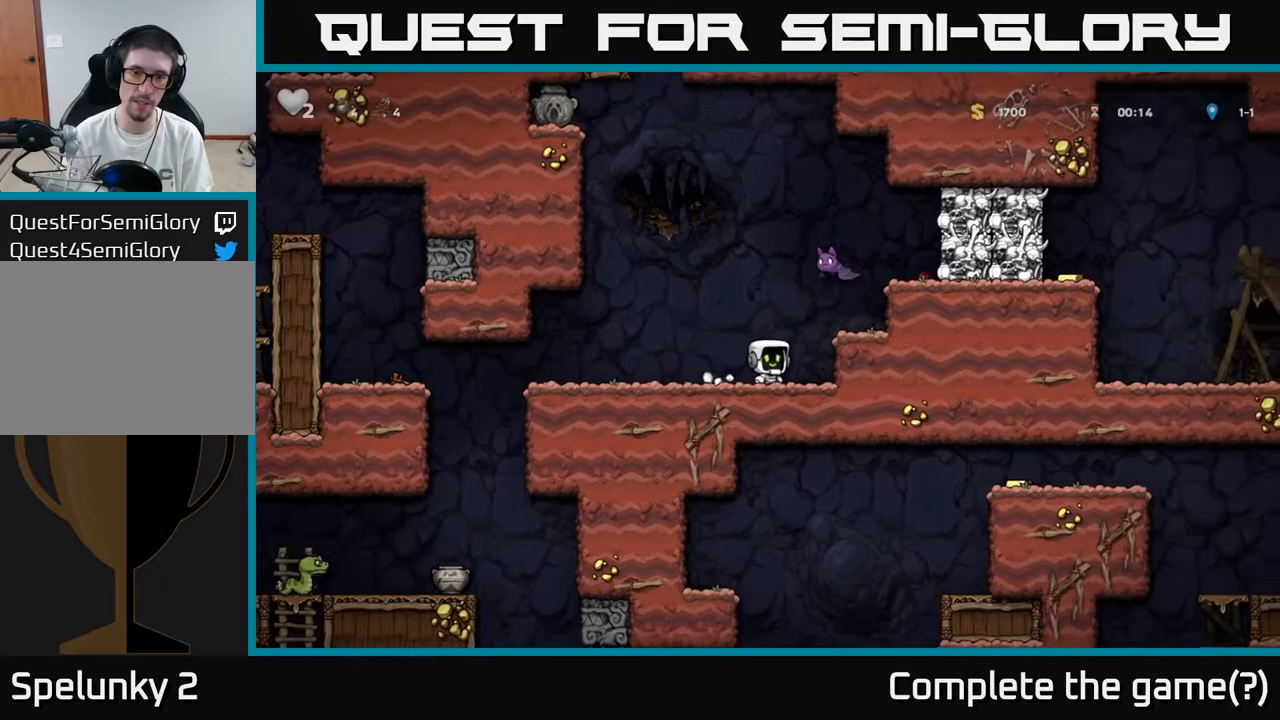
{"buttons": [], "left_stick": "center", "right_stick": "center", "events": []}
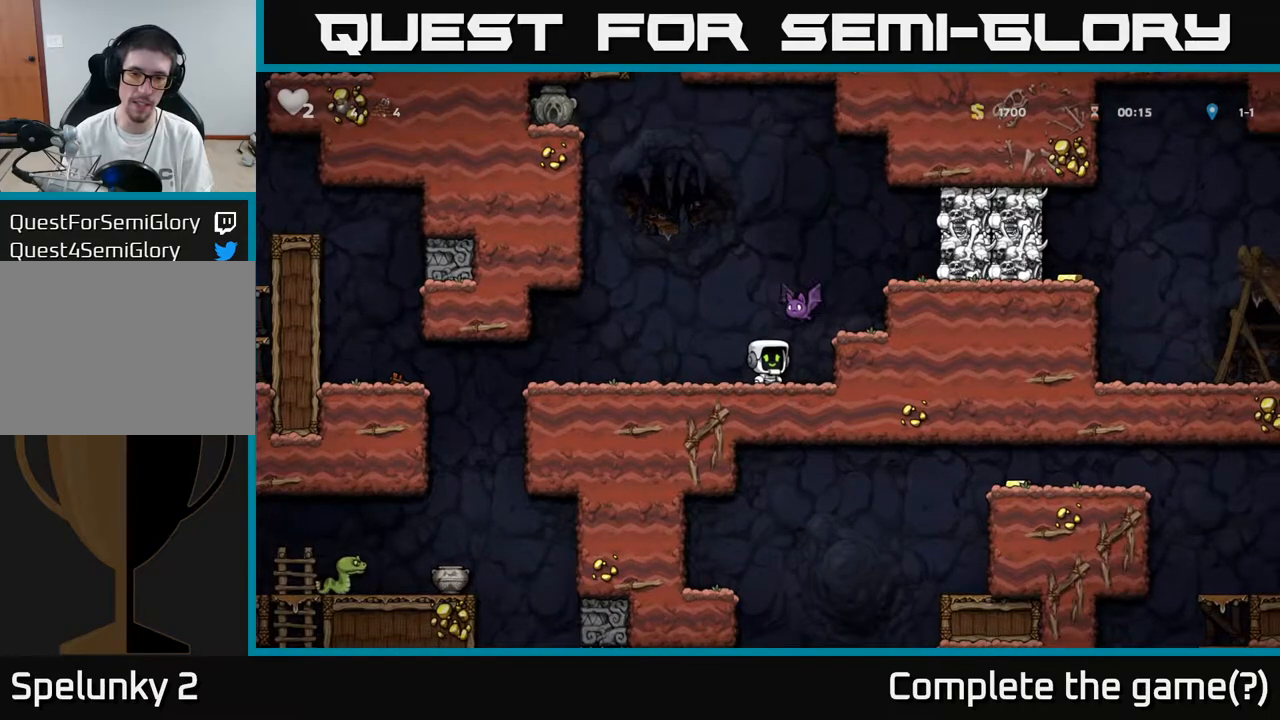
{"buttons": [], "left_stick": "center", "right_stick": "center", "events": [[150, "DPAD_LEFT", "down"], [400, "DPAD_LEFT", "up"]]}
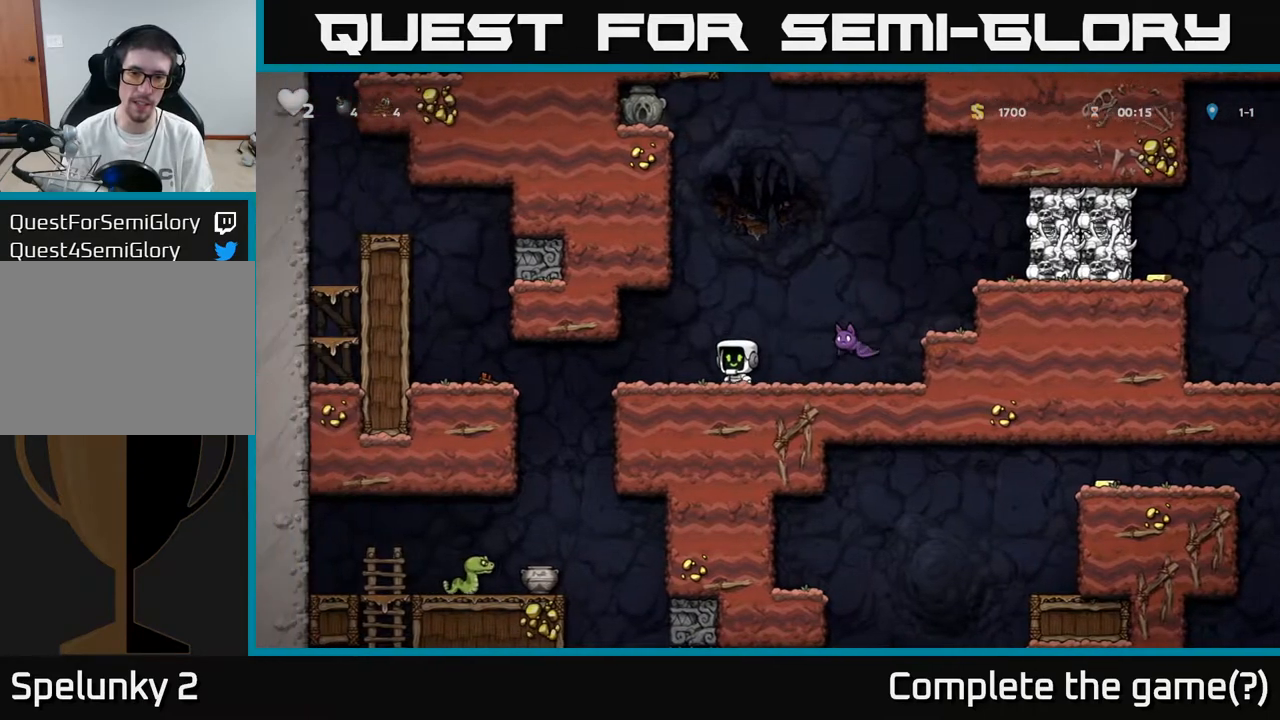
{"buttons": [], "left_stick": "center", "right_stick": "center", "events": [[267, "DPAD_LEFT", "down"], [450, "DPAD_LEFT", "up"]]}
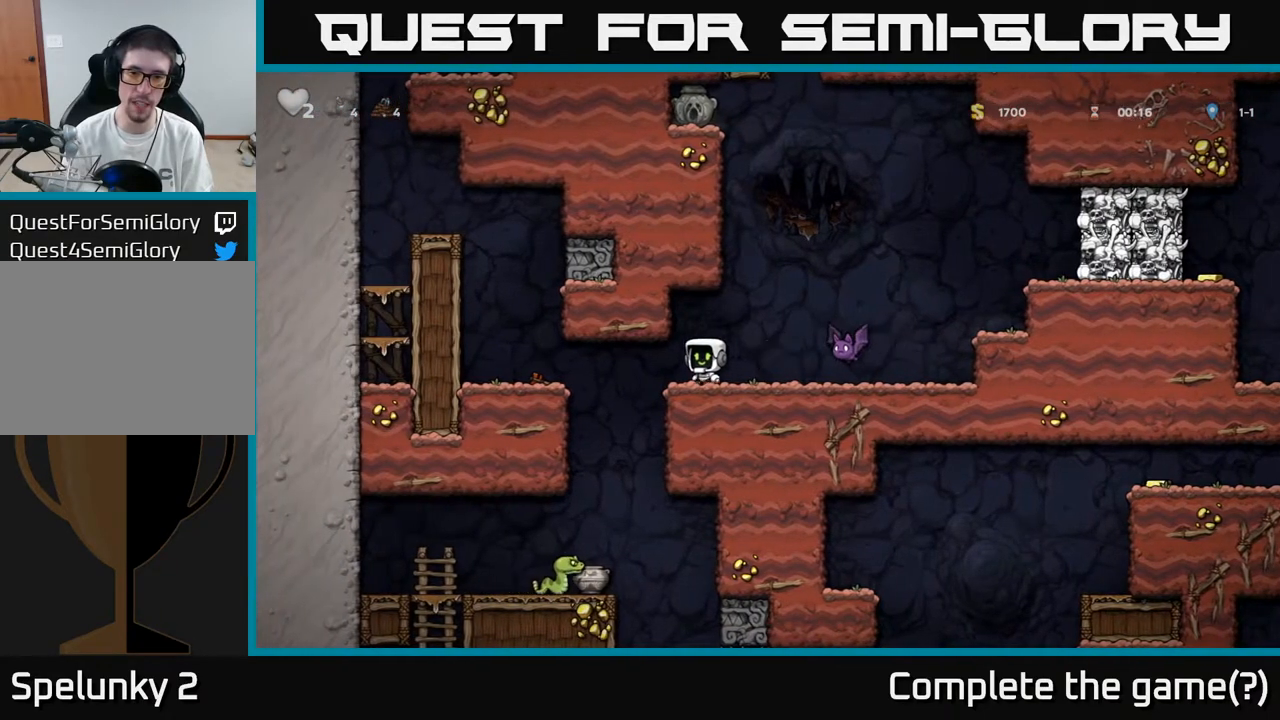
{"buttons": ["DPAD_RIGHT"], "left_stick": "center", "right_stick": "center", "events": [[17, "DPAD_RIGHT", "down"], [50, "A", "down"], [483, "A", "up"]]}
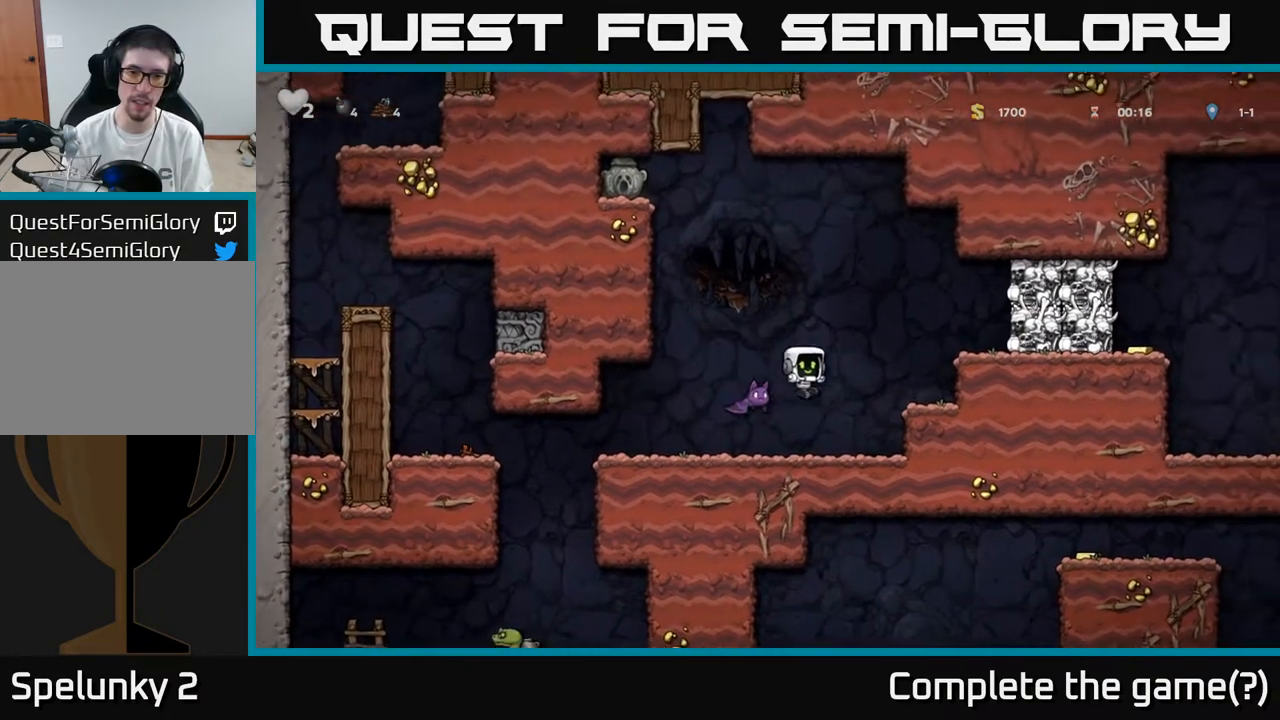
{"buttons": [], "left_stick": "center", "right_stick": "center", "events": [[150, "DPAD_RIGHT", "up"], [200, "A", "down"], [350, "DPAD_RIGHT", "down"], [383, "A", "up"], [483, "DPAD_RIGHT", "up"]]}
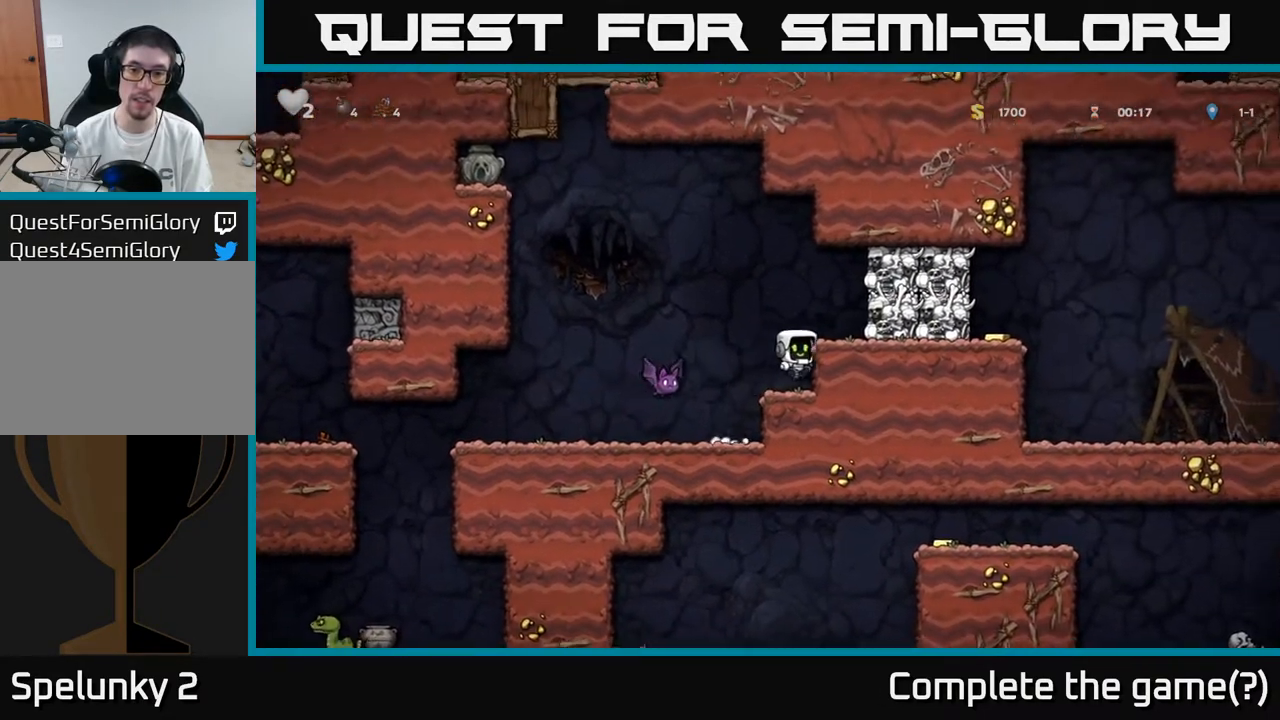
{"buttons": [], "left_stick": "center", "right_stick": "center", "events": [[100, "A", "down"], [233, "DPAD_RIGHT", "down"], [283, "A", "up"], [383, "DPAD_RIGHT", "up"]]}
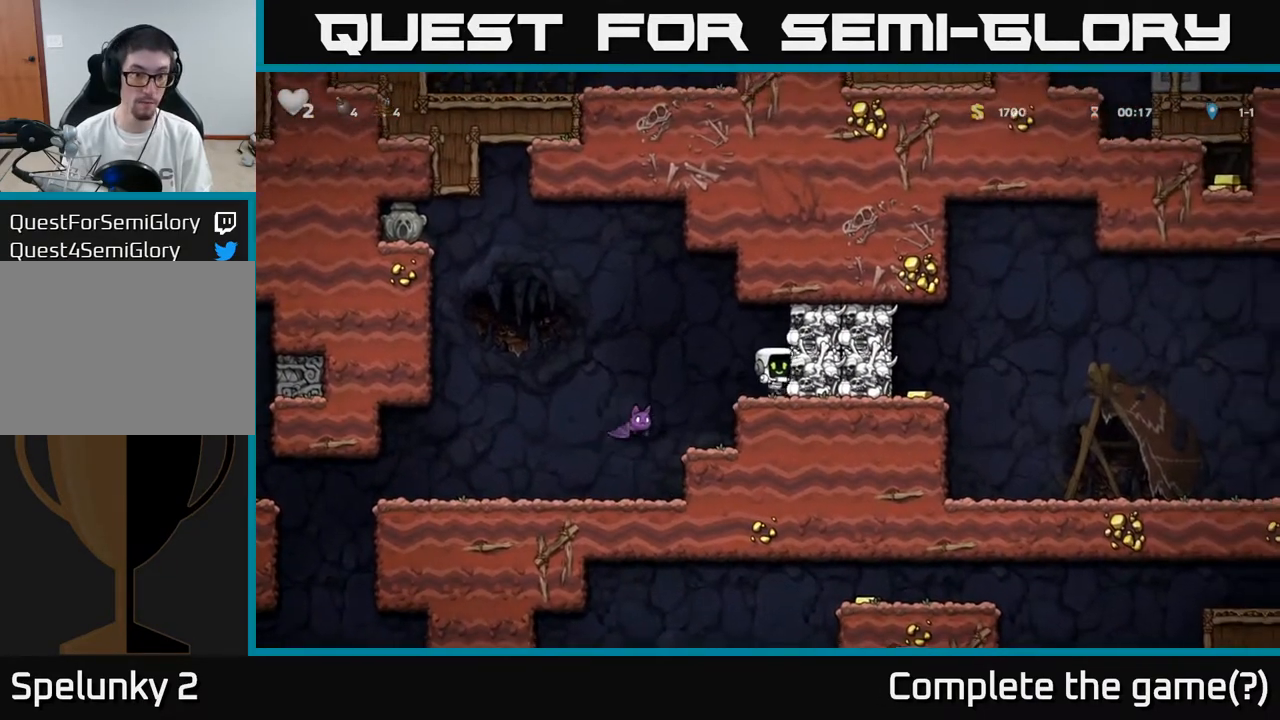
{"buttons": ["A", "DPAD_LEFT"], "left_stick": "center", "right_stick": "center", "events": [[133, "A", "down"], [133, "DPAD_LEFT", "down"], [250, "DPAD_LEFT", "up"], [267, "A", "up"], [417, "A", "down"], [417, "DPAD_LEFT", "down"]]}
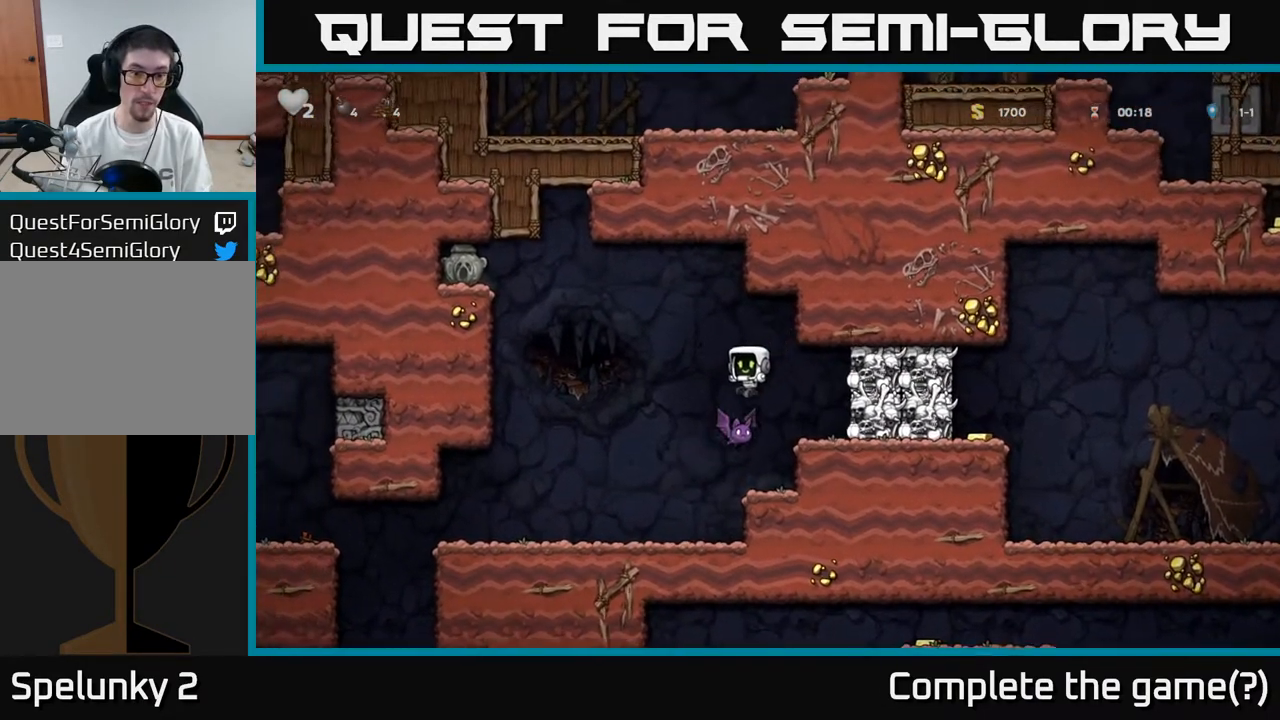
{"buttons": ["A", "DPAD_LEFT"], "left_stick": "center", "right_stick": "center", "events": []}
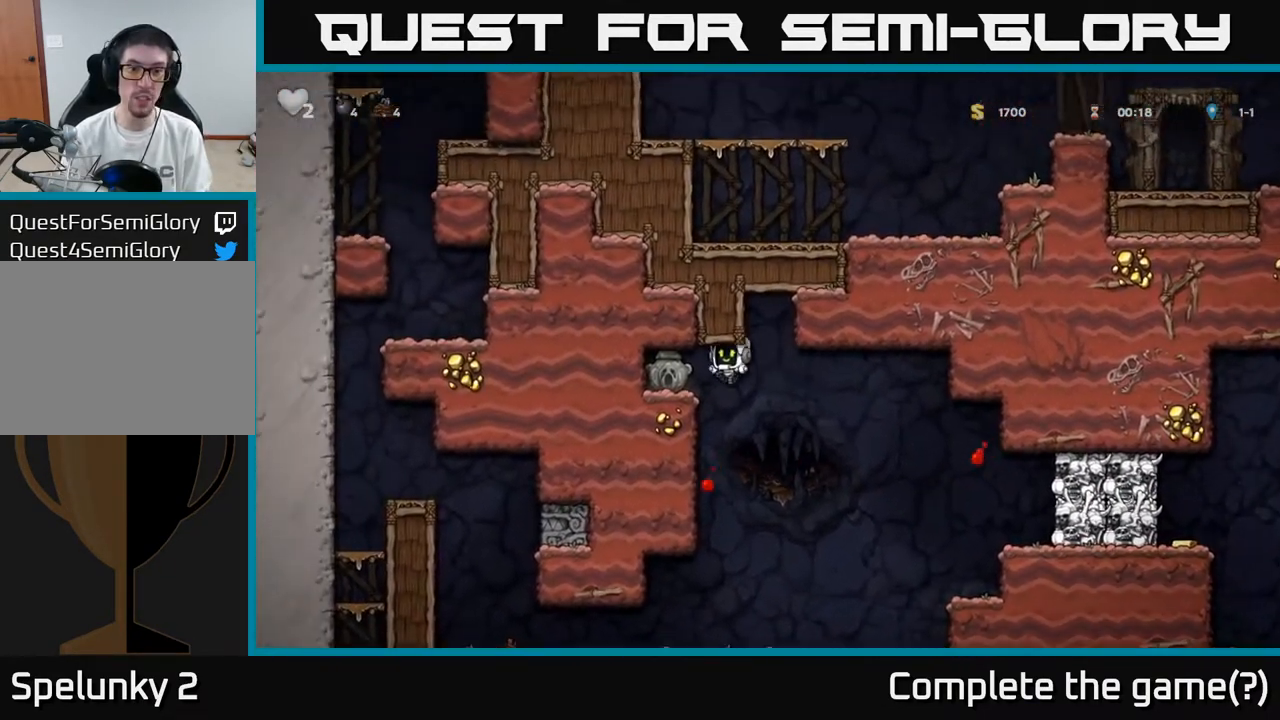
{"buttons": ["DPAD_DOWN"], "left_stick": "center", "right_stick": "center", "events": [[17, "A", "up"], [383, "DPAD_LEFT", "up"], [450, "DPAD_DOWN", "down"]]}
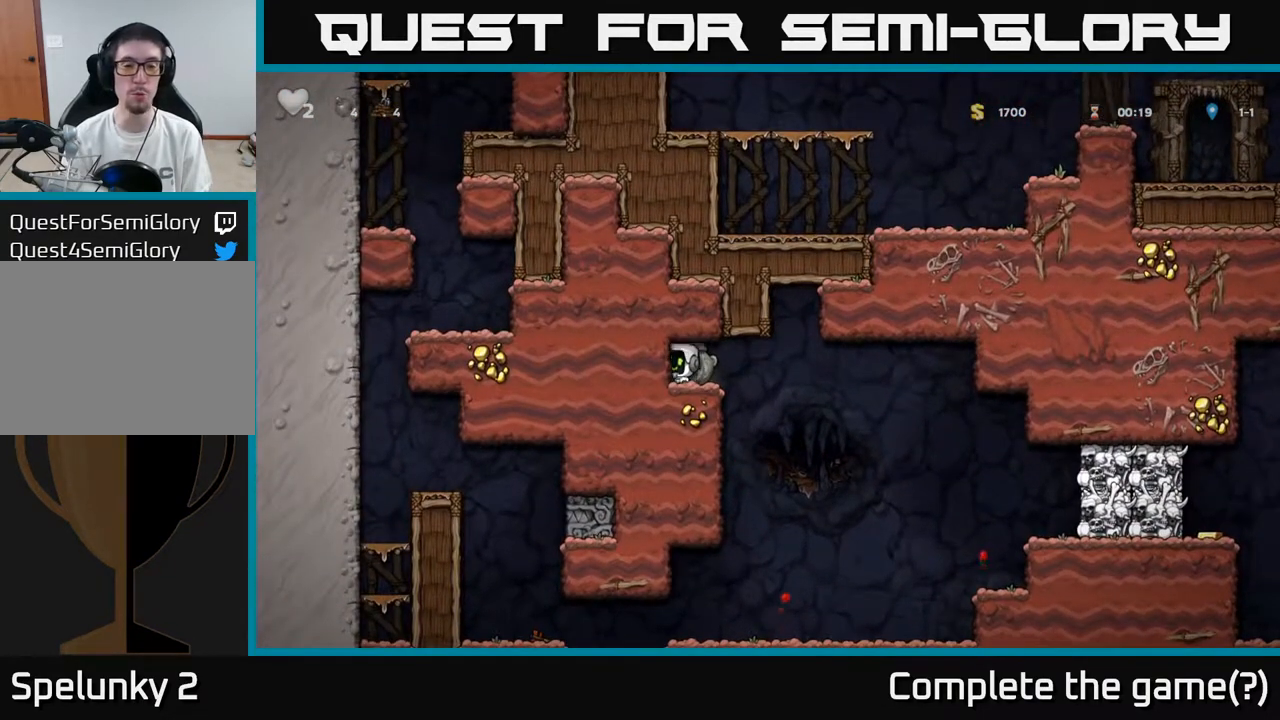
{"buttons": ["DPAD_RIGHT"], "left_stick": "center", "right_stick": "center", "events": [[33, "X", "down"], [117, "DPAD_DOWN", "up"], [150, "X", "up"], [167, "DPAD_RIGHT", "down"]]}
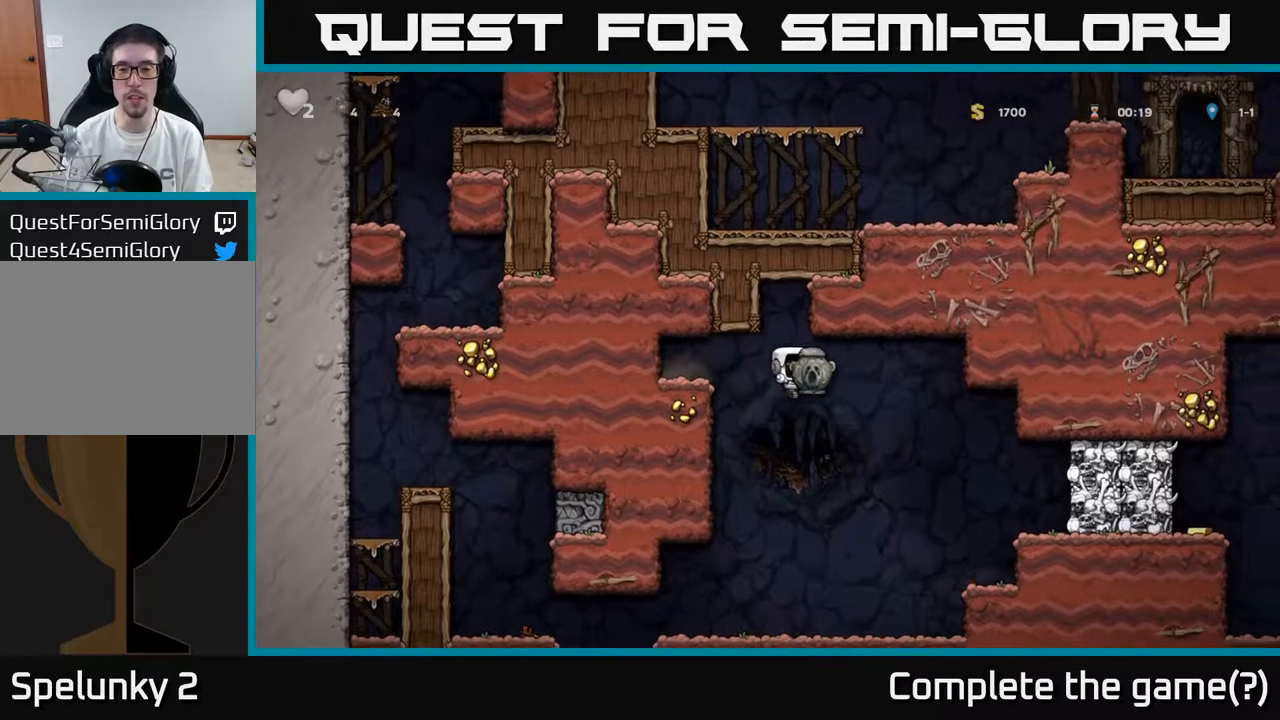
{"buttons": ["X", "DPAD_DOWN", "DPAD_RIGHT"], "left_stick": "center", "right_stick": "center", "events": [[150, "DPAD_RIGHT", "up"], [200, "DPAD_LEFT", "down"], [333, "DPAD_LEFT", "up"], [350, "DPAD_DOWN", "down"], [467, "X", "down"], [500, "DPAD_RIGHT", "down"]]}
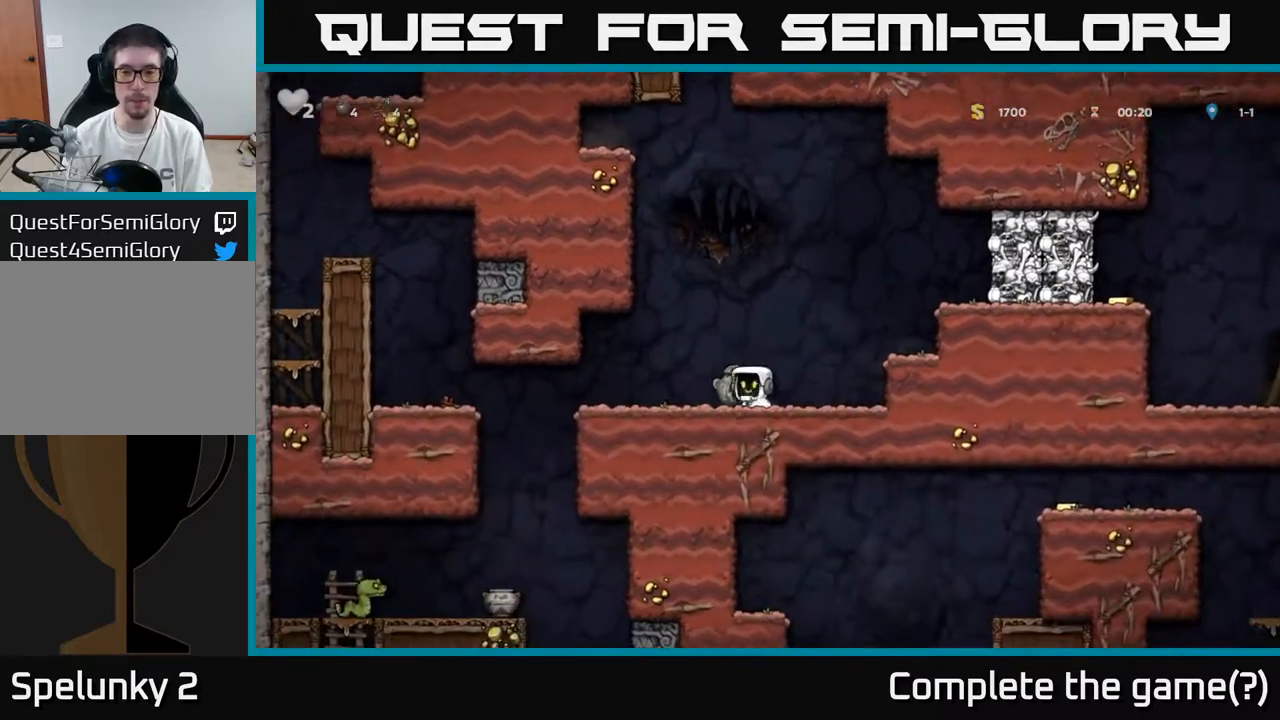
{"buttons": ["DPAD_RIGHT"], "left_stick": "center", "right_stick": "center", "events": [[33, "DPAD_DOWN", "up"], [67, "X", "up"], [117, "A", "down"], [333, "A", "up"]]}
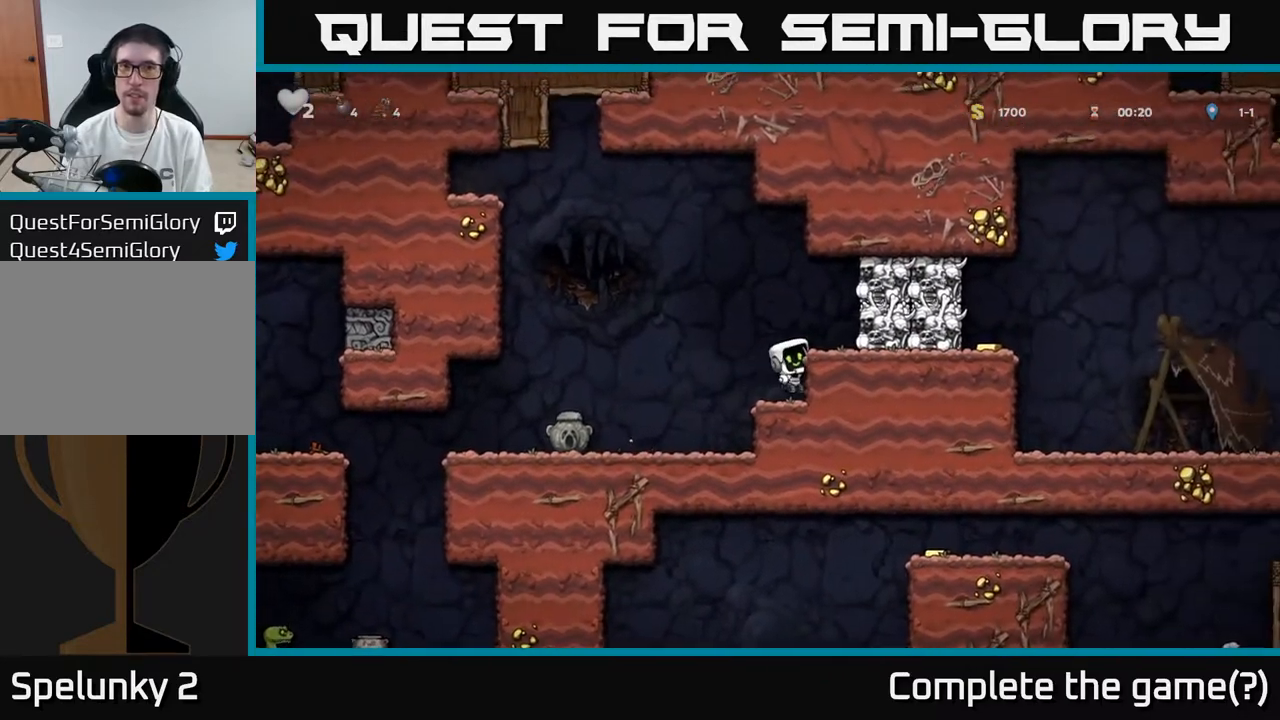
{"buttons": ["A", "X"], "left_stick": "center", "right_stick": "center", "events": [[33, "A", "down"], [133, "A", "up"], [217, "DPAD_RIGHT", "up"], [450, "A", "down"], [500, "X", "down"]]}
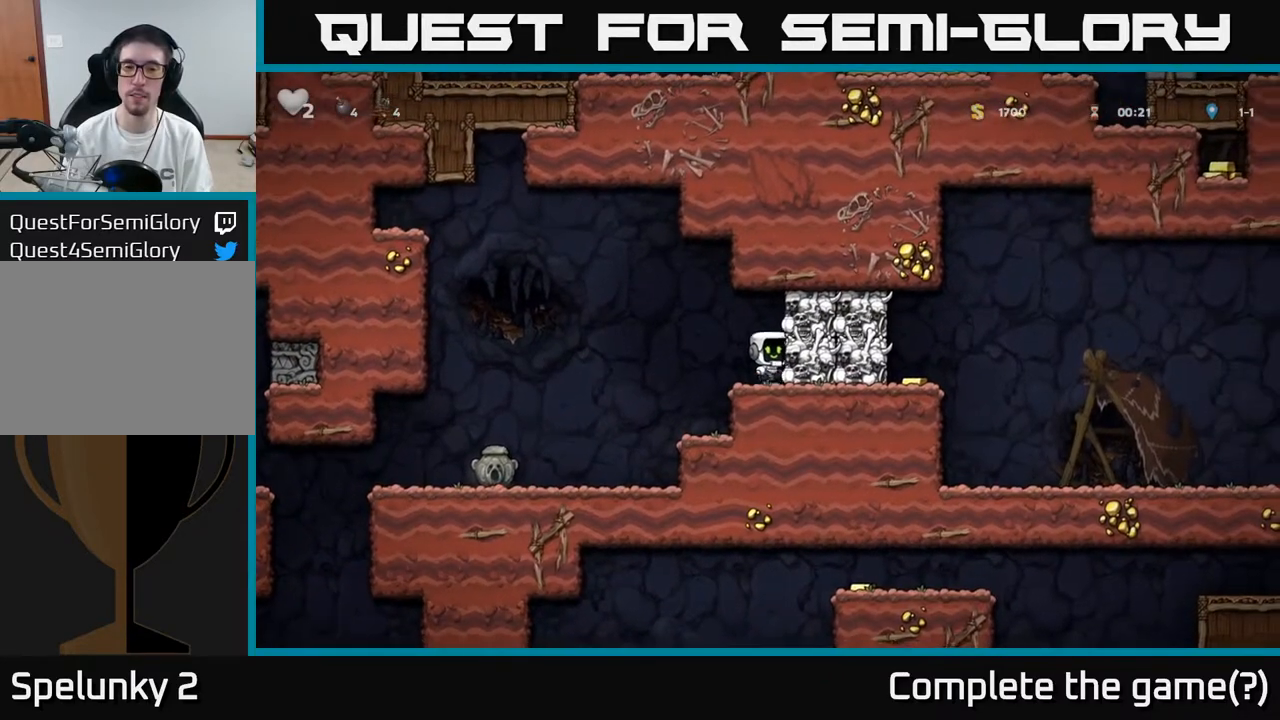
{"buttons": [], "left_stick": "center", "right_stick": "center", "events": [[17, "DPAD_RIGHT", "down"], [100, "X", "up"], [183, "A", "up"], [317, "DPAD_RIGHT", "up"]]}
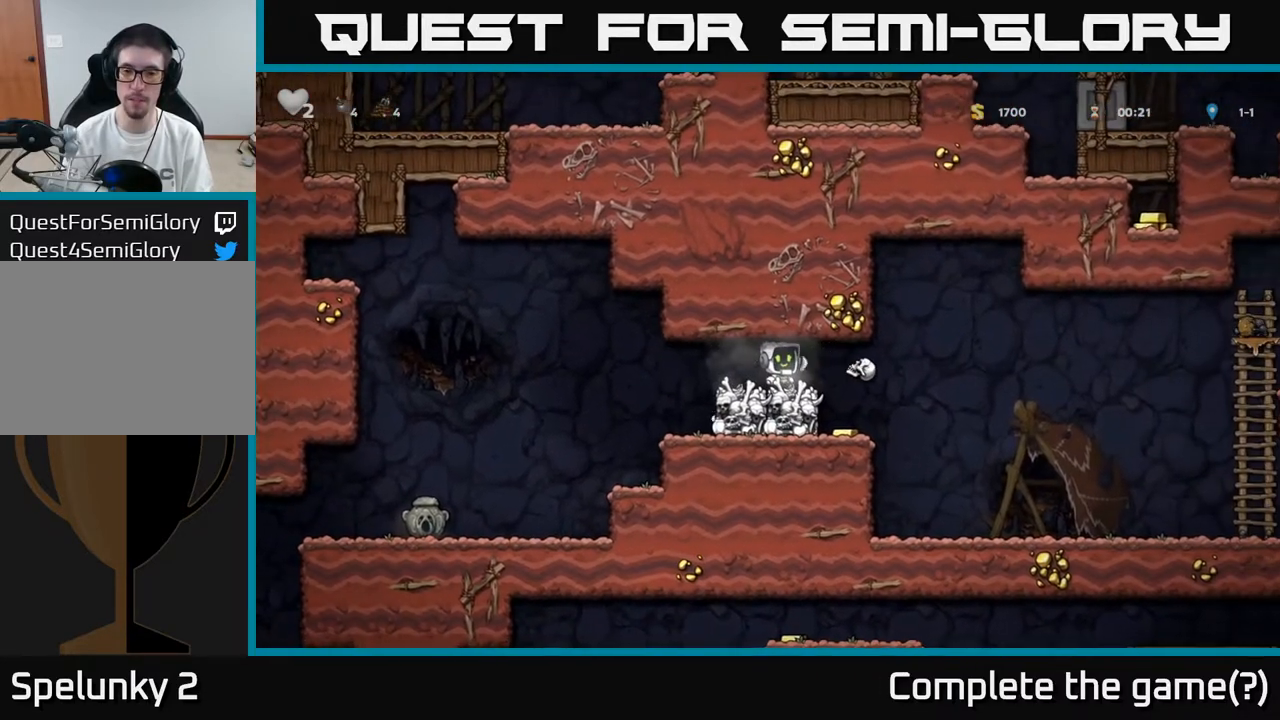
{"buttons": ["DPAD_LEFT"], "left_stick": "center", "right_stick": "center", "events": [[183, "DPAD_RIGHT", "down"], [383, "DPAD_RIGHT", "up"], [433, "DPAD_LEFT", "down"]]}
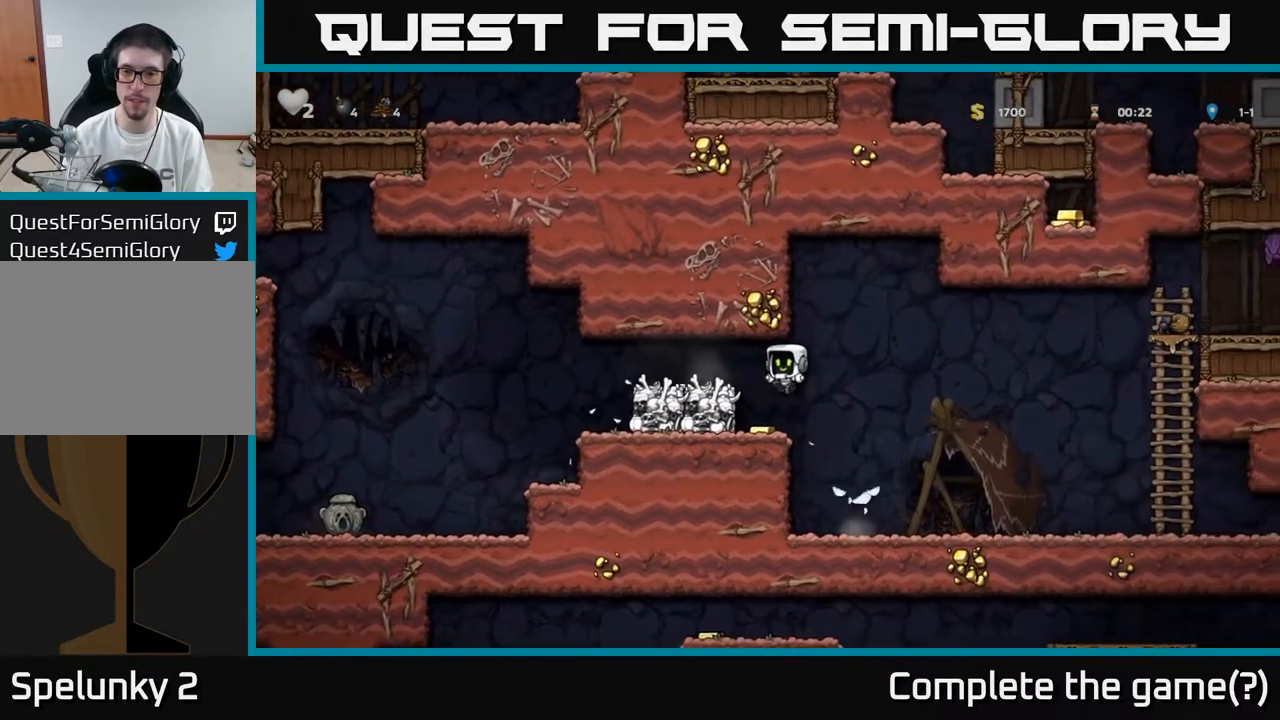
{"buttons": ["DPAD_RIGHT"], "left_stick": "center", "right_stick": "center", "events": [[50, "DPAD_LEFT", "up"], [183, "DPAD_RIGHT", "down"], [333, "A", "down"], [467, "A", "up"]]}
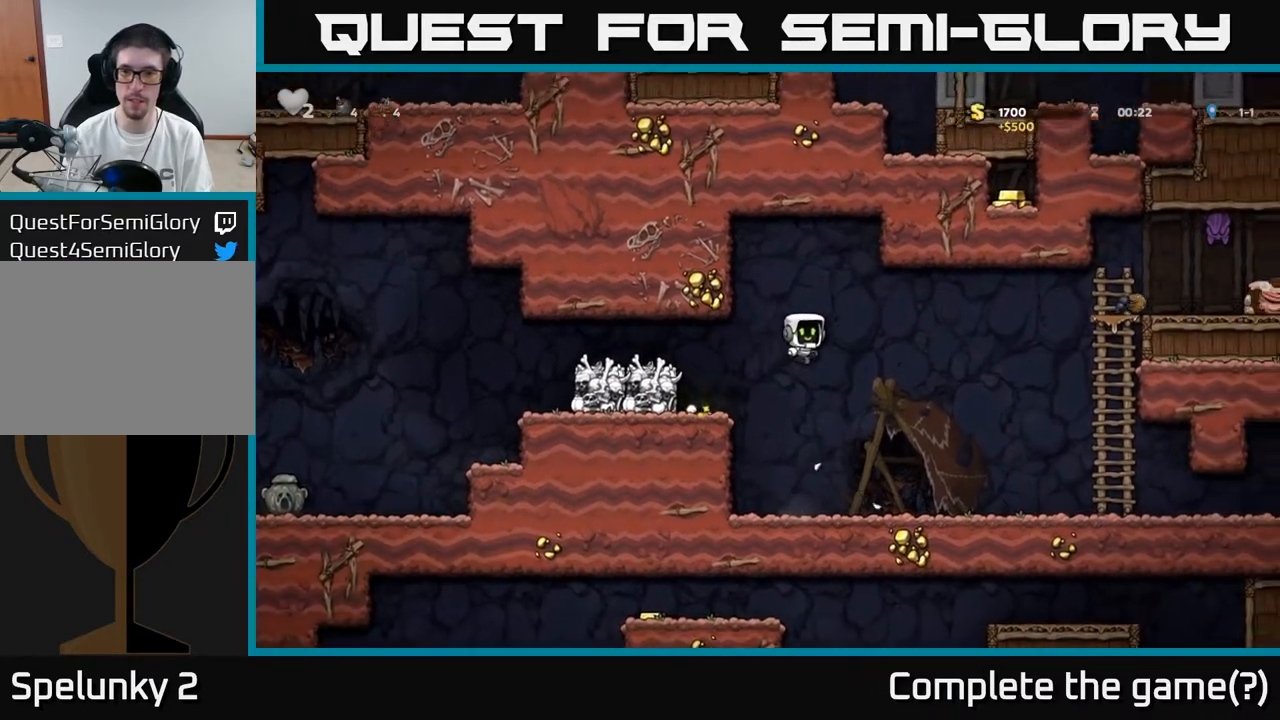
{"buttons": ["DPAD_RIGHT"], "left_stick": "center", "right_stick": "center", "events": []}
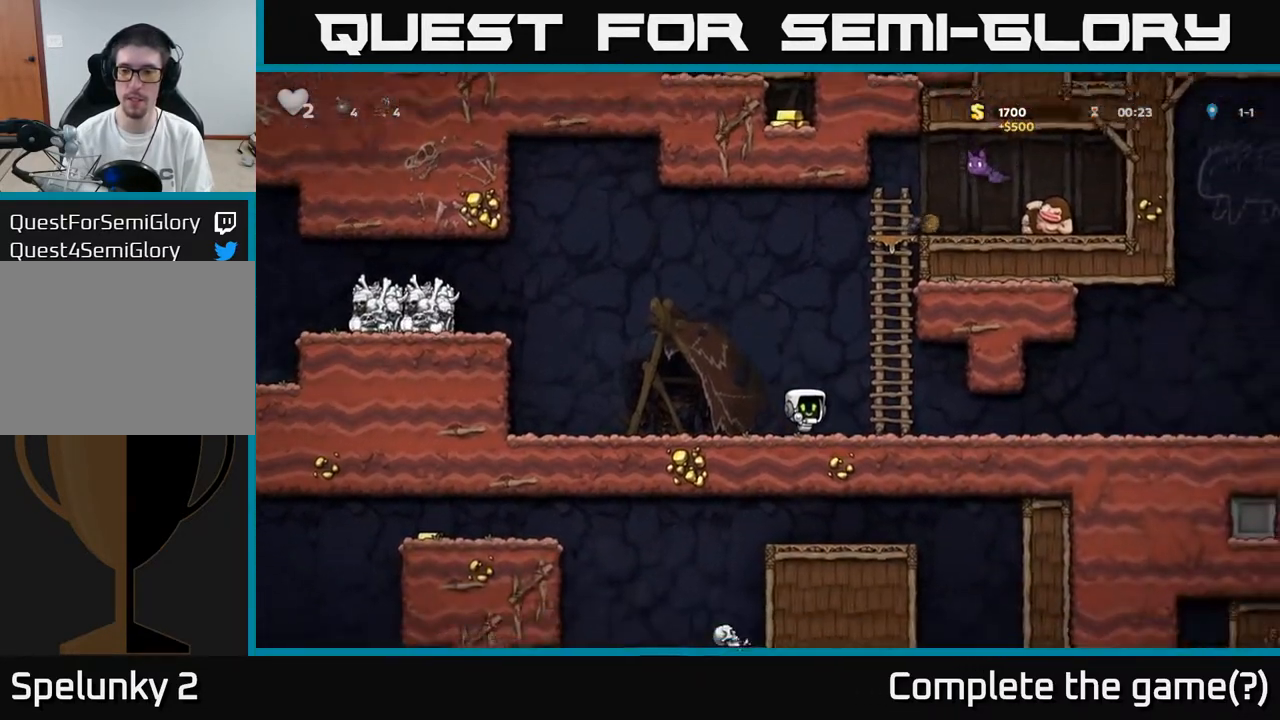
{"buttons": ["DPAD_RIGHT"], "left_stick": "center", "right_stick": "center", "events": []}
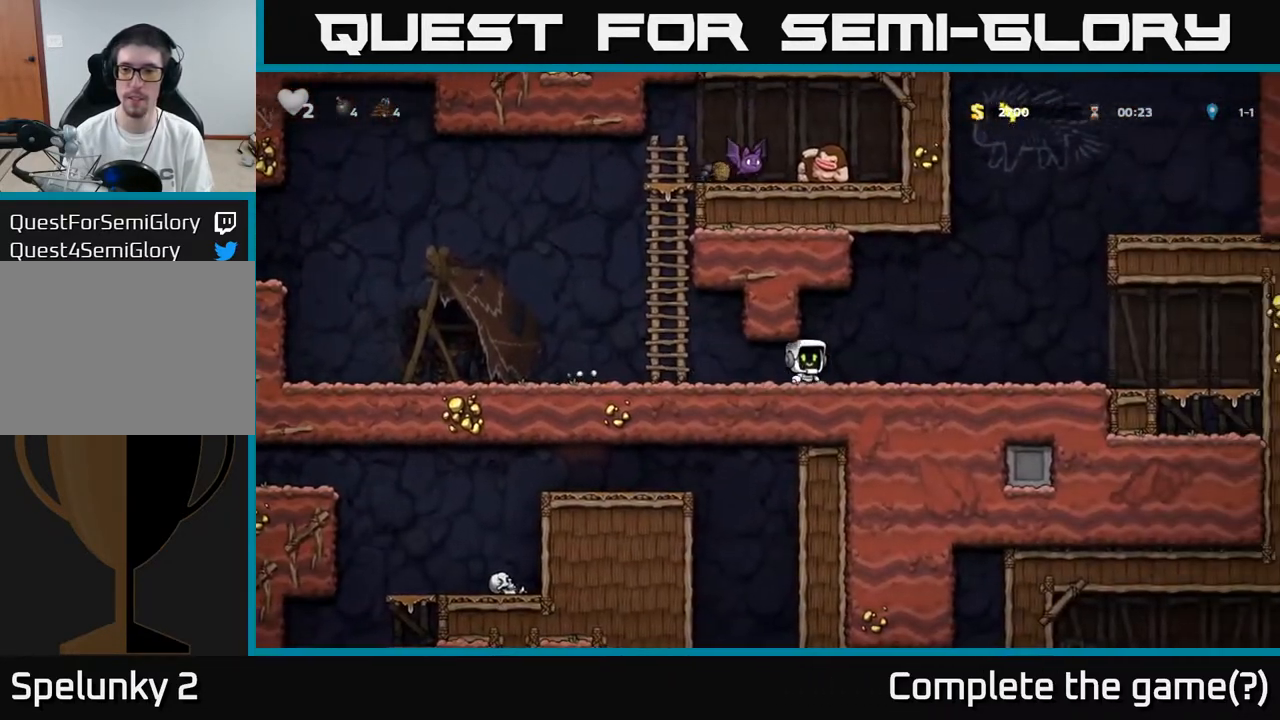
{"buttons": ["DPAD_RIGHT"], "left_stick": "center", "right_stick": "center", "events": []}
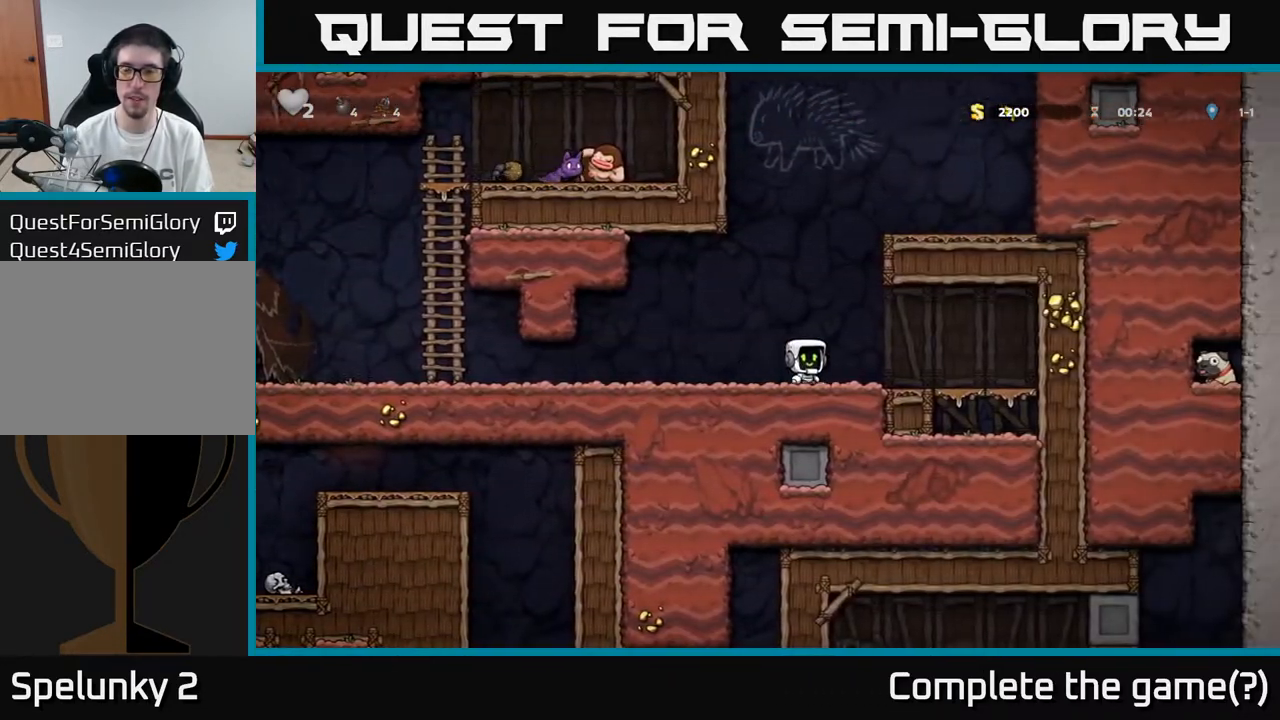
{"buttons": ["DPAD_LEFT"], "left_stick": "center", "right_stick": "center", "events": [[17, "A", "down"], [200, "A", "up"], [267, "DPAD_RIGHT", "up"], [300, "DPAD_LEFT", "down"]]}
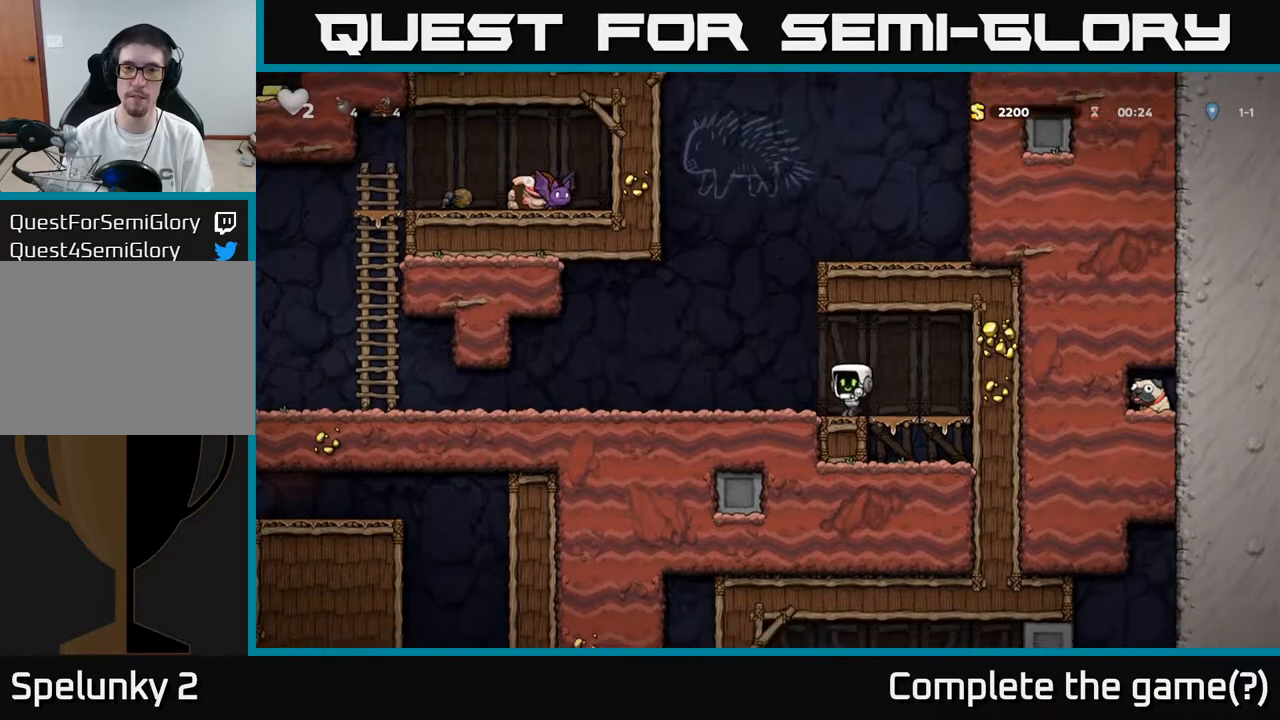
{"buttons": ["DPAD_LEFT"], "left_stick": "center", "right_stick": "center", "events": [[183, "A", "down"], [317, "A", "up"]]}
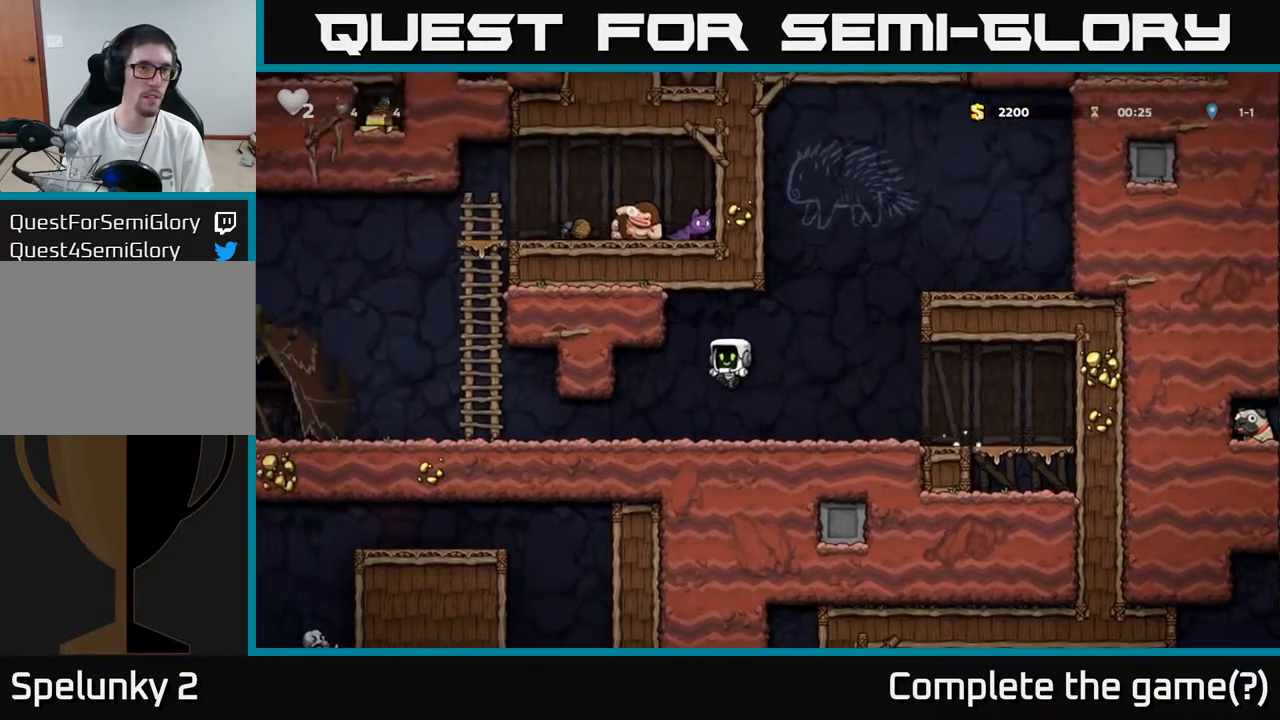
{"buttons": ["DPAD_LEFT"], "left_stick": "center", "right_stick": "center", "events": []}
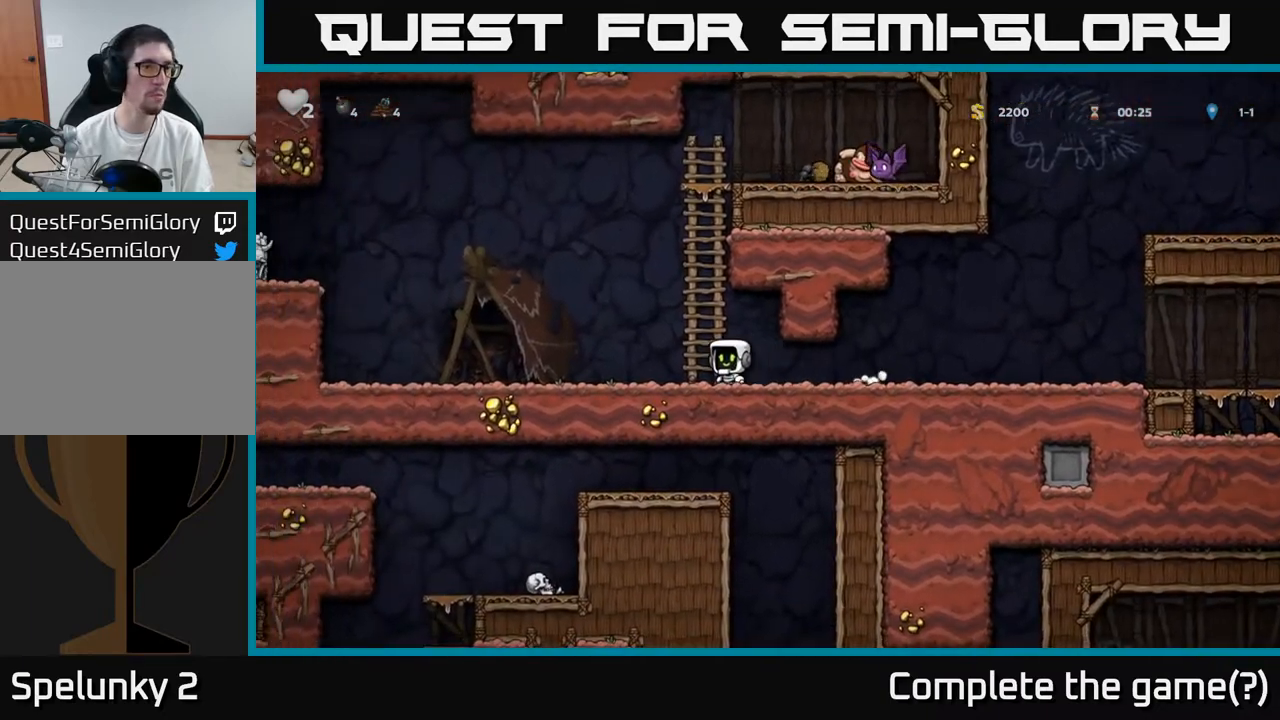
{"buttons": ["DPAD_LEFT"], "left_stick": "center", "right_stick": "center", "events": []}
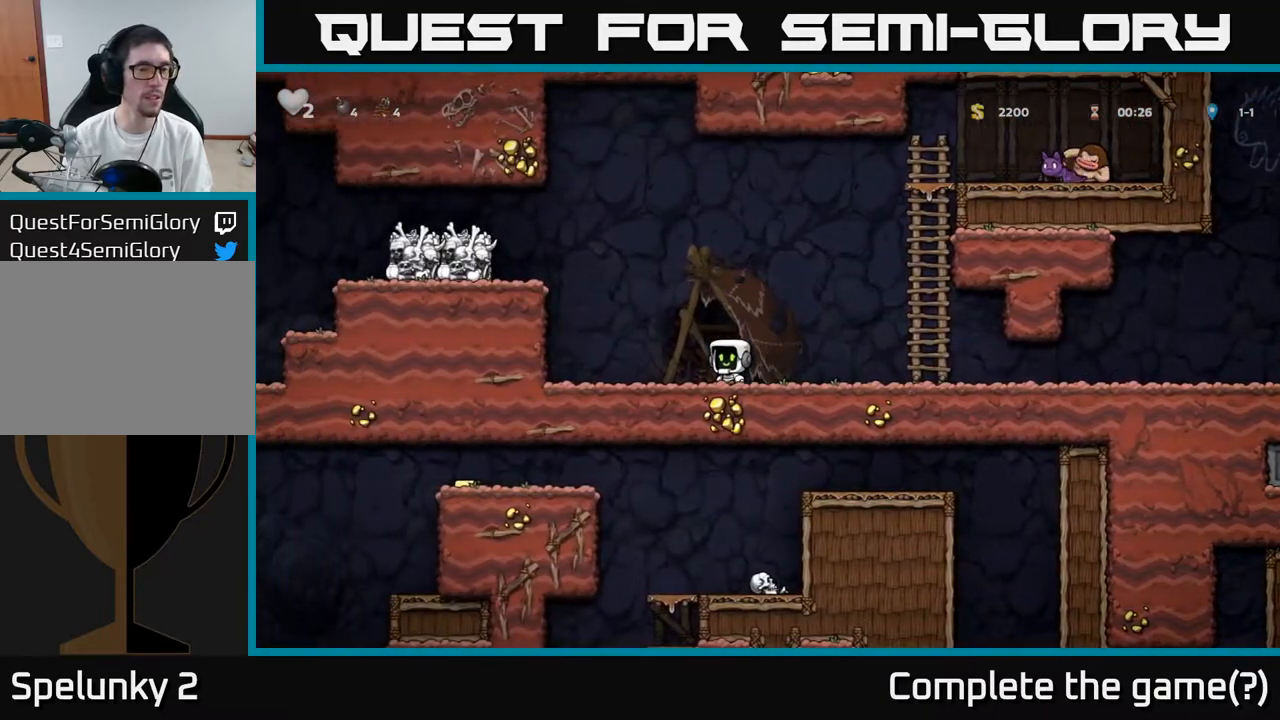
{"buttons": ["A", "DPAD_LEFT"], "left_stick": "center", "right_stick": "center", "events": [[133, "A", "down"], [267, "A", "up"], [433, "A", "down"]]}
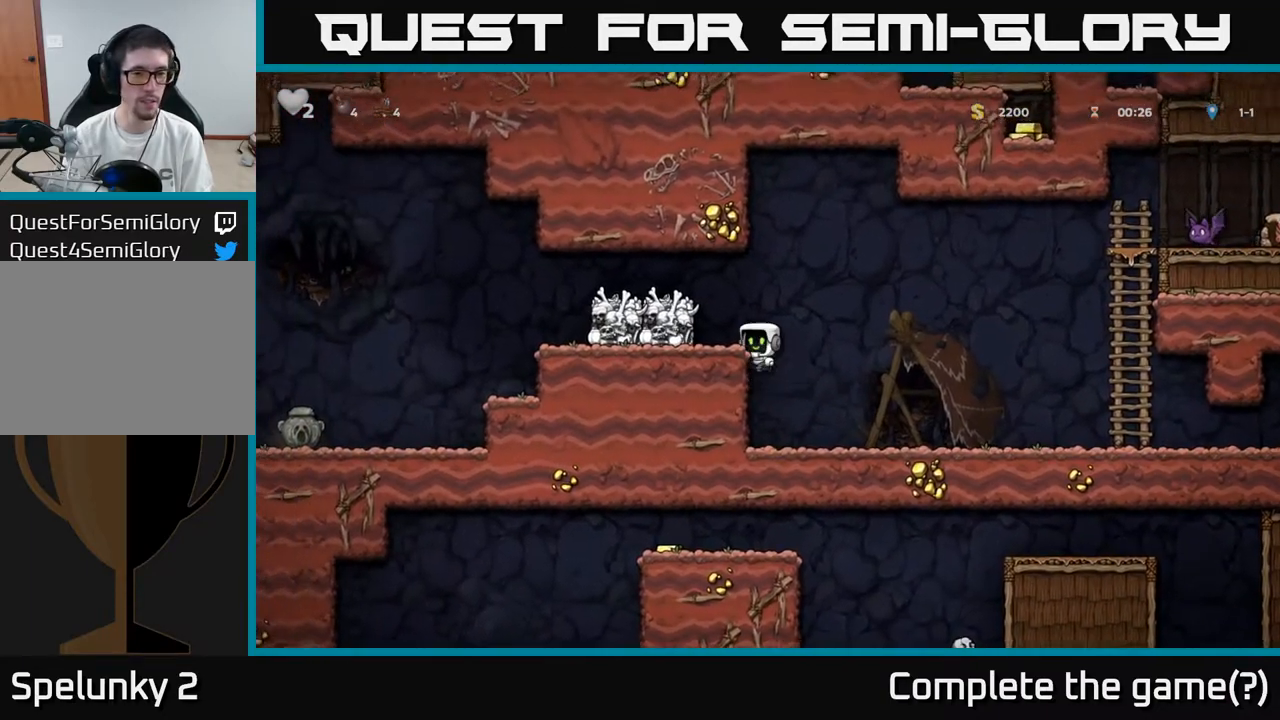
{"buttons": ["DPAD_LEFT"], "left_stick": "center", "right_stick": "center", "events": [[50, "A", "up"], [283, "A", "down"], [383, "A", "up"]]}
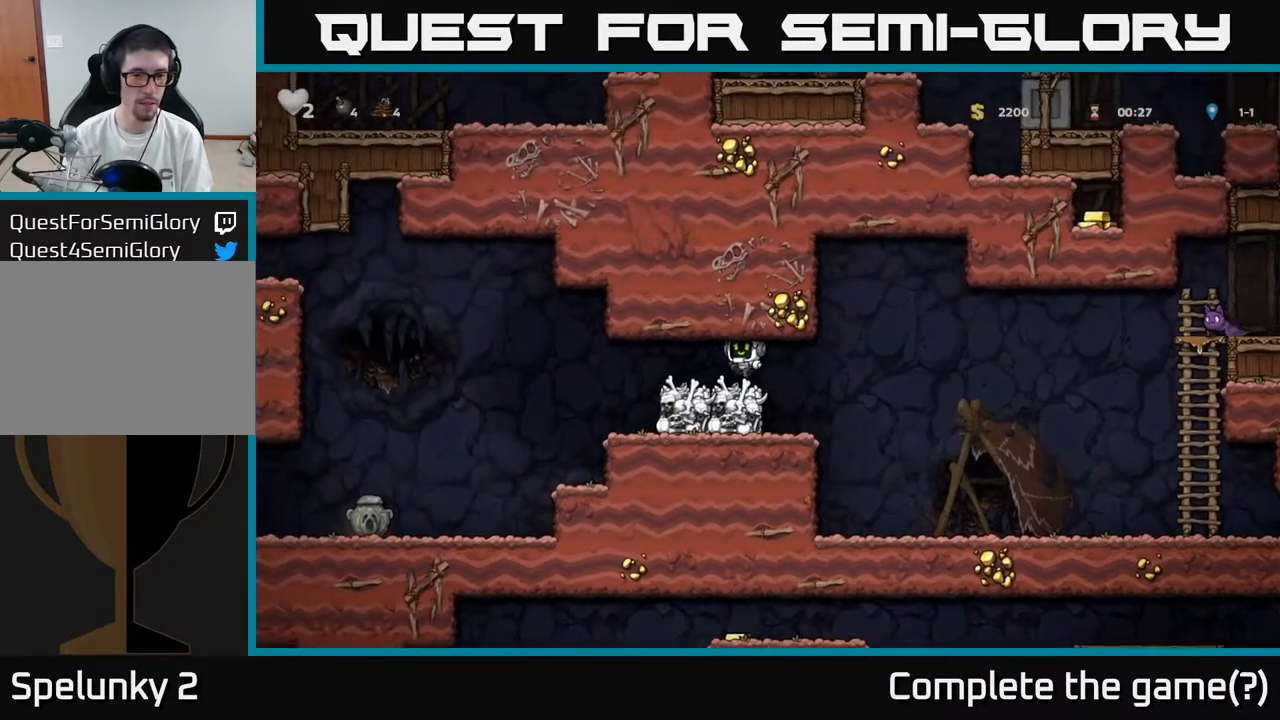
{"buttons": ["DPAD_LEFT"], "left_stick": "center", "right_stick": "center", "events": []}